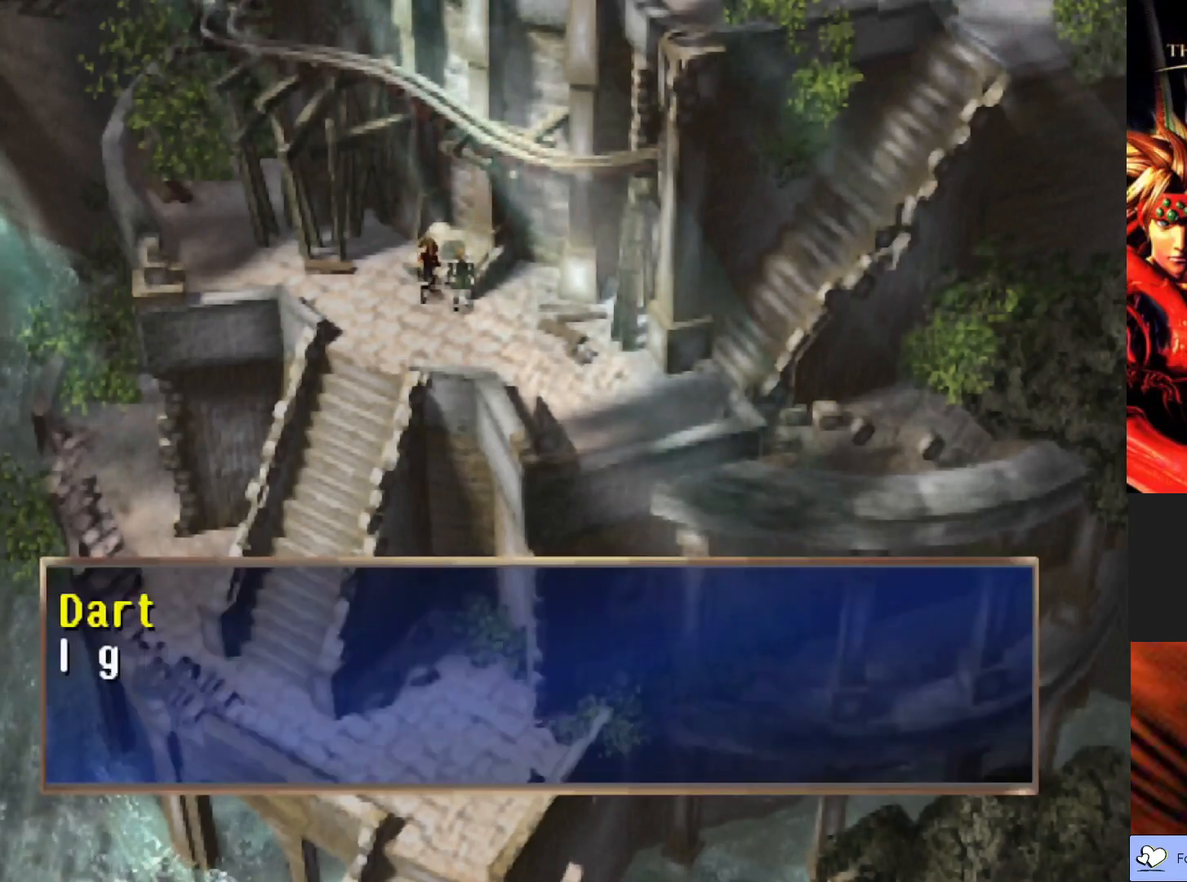
Gameplay with a controller (PlayStation layout); each line is a JSON object with the inputs held at the frame after it. "events" lists button and stick changes between this image and that frame as [ms after this image, input, new state], when the widget could be followed in between. Not read: right_stick.
{"buttons": ["CROSS"], "left_stick": "center", "events": [[217, "CROSS", "down"]]}
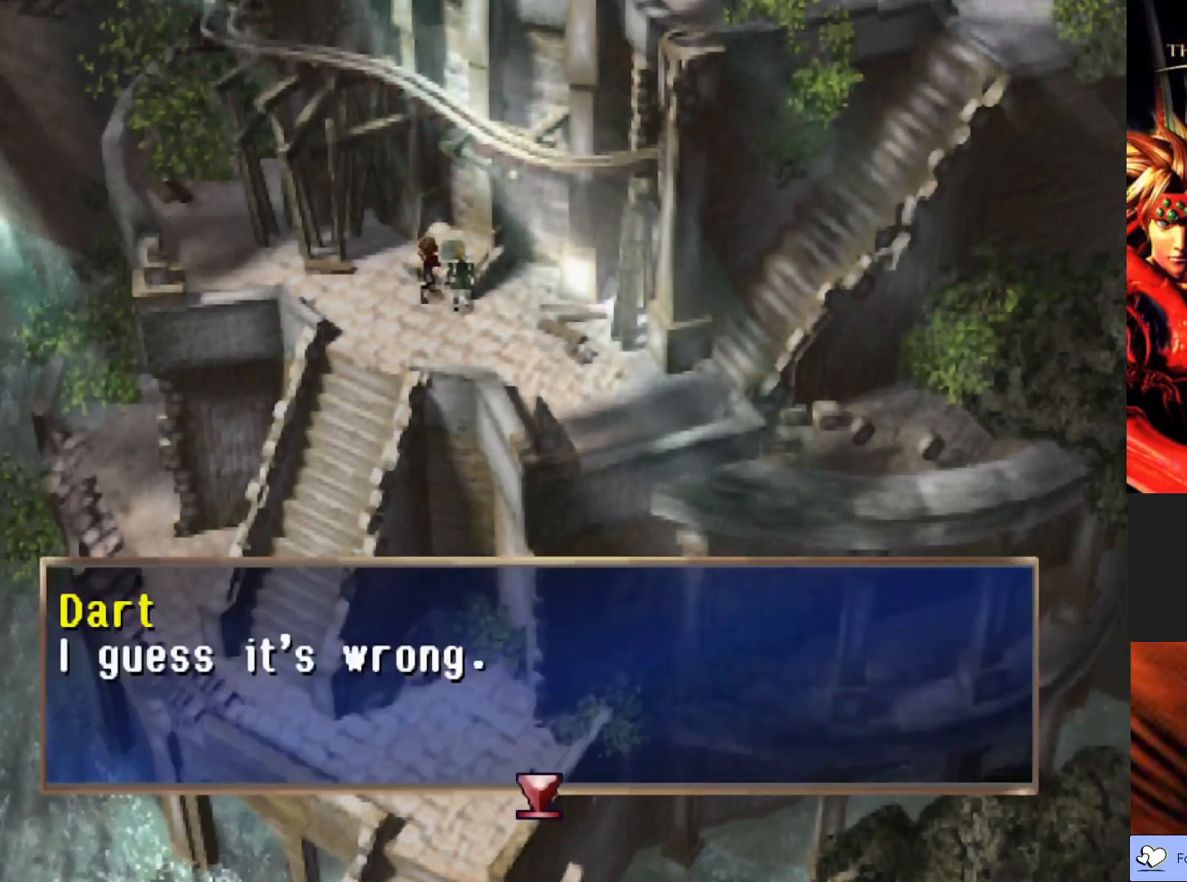
{"buttons": [], "left_stick": "center", "events": [[200, "CROSS", "up"], [267, "CROSS", "down"], [467, "CROSS", "up"]]}
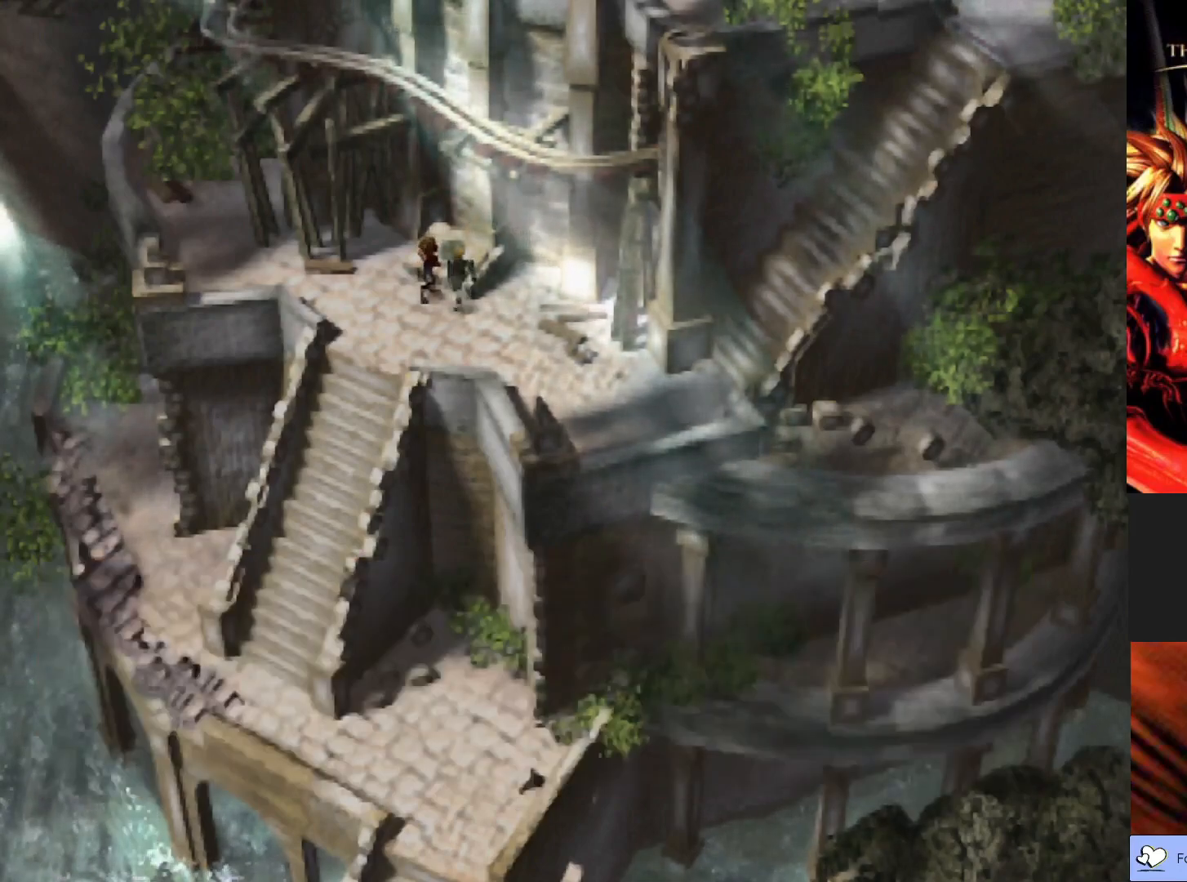
{"buttons": [], "left_stick": "center", "events": []}
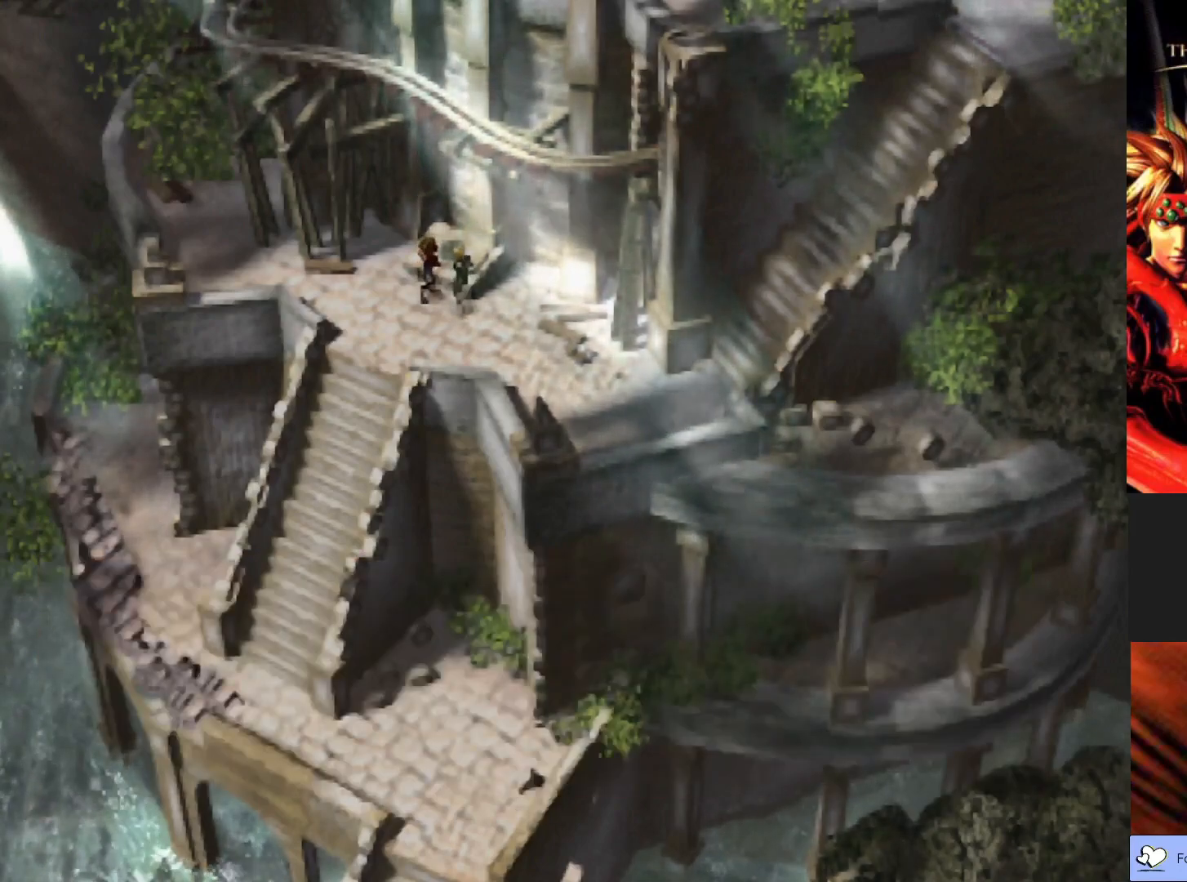
{"buttons": ["CROSS"], "left_stick": "center", "events": [[467, "CROSS", "down"]]}
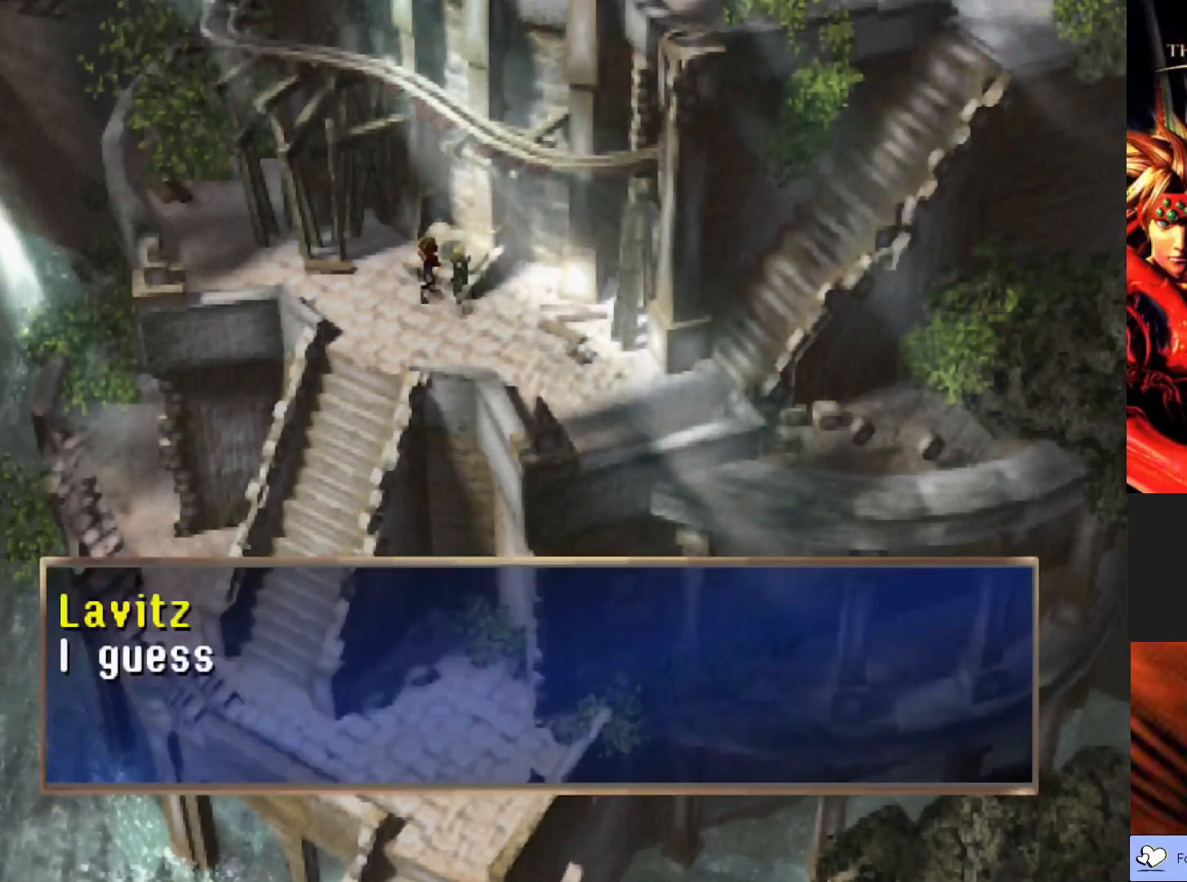
{"buttons": [], "left_stick": "center", "events": [[383, "CROSS", "up"]]}
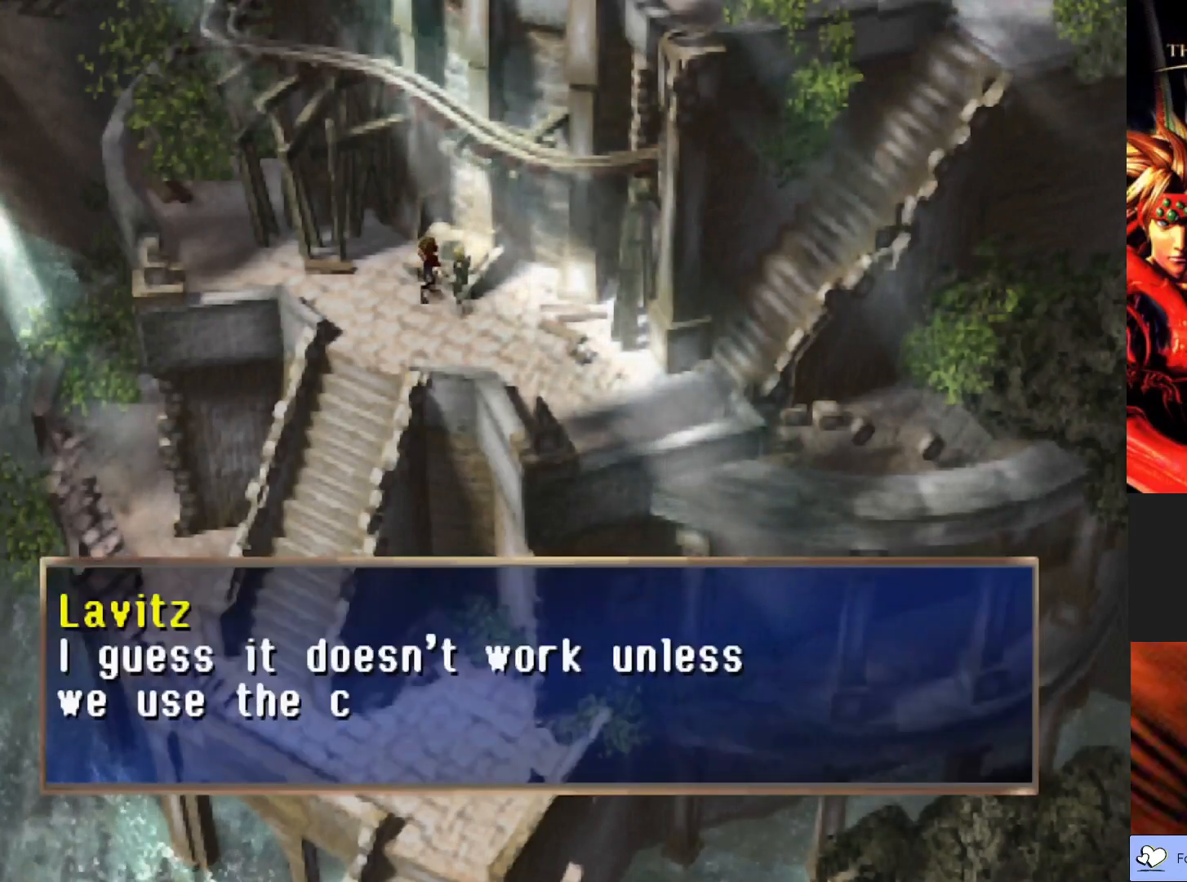
{"buttons": [], "left_stick": "center", "events": []}
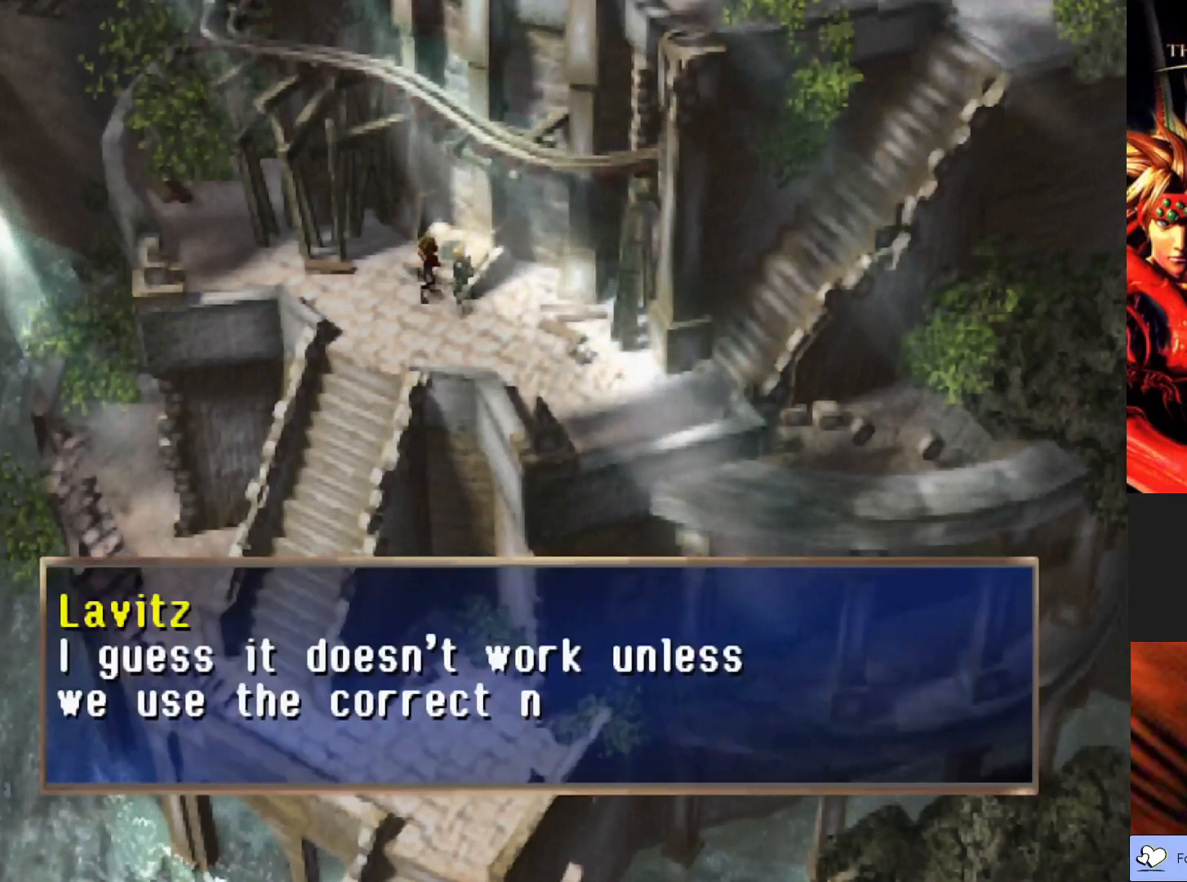
{"buttons": [], "left_stick": "center", "events": []}
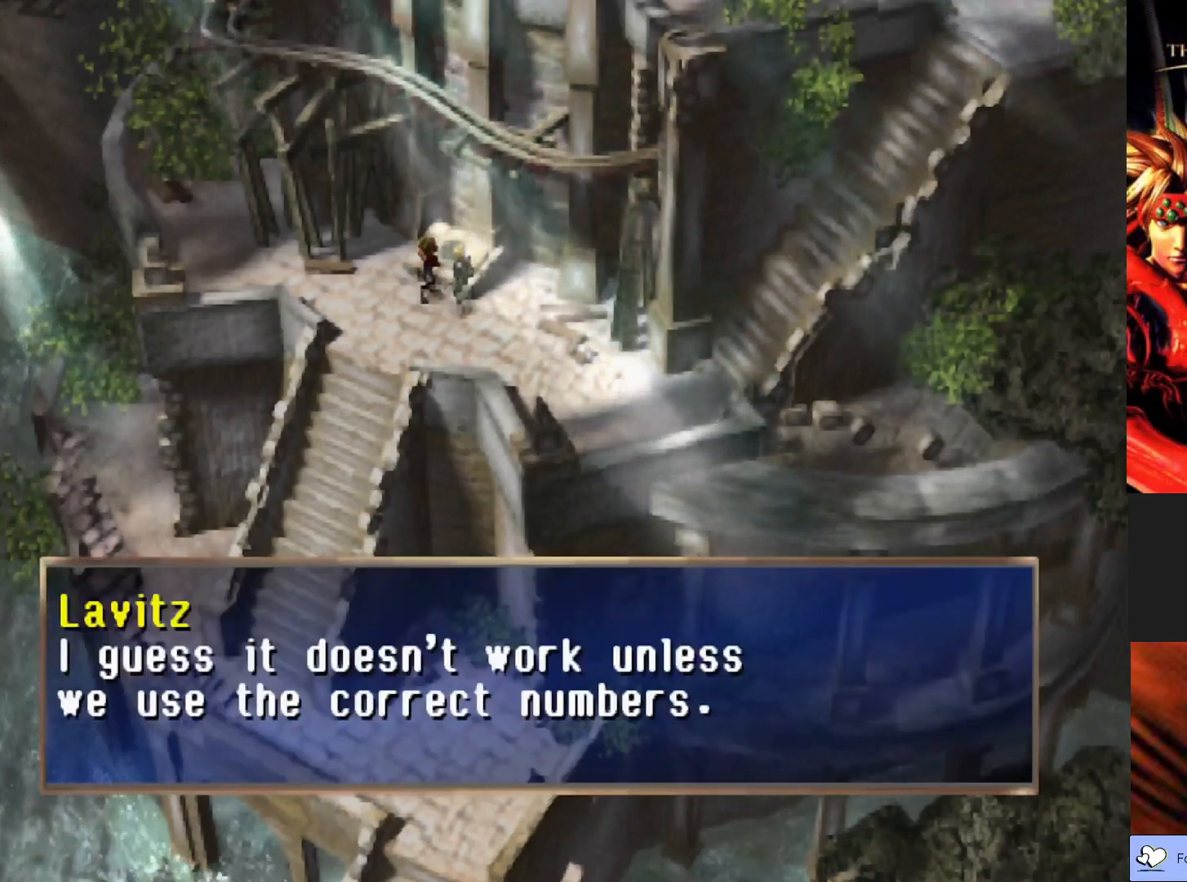
{"buttons": [], "left_stick": "center", "events": []}
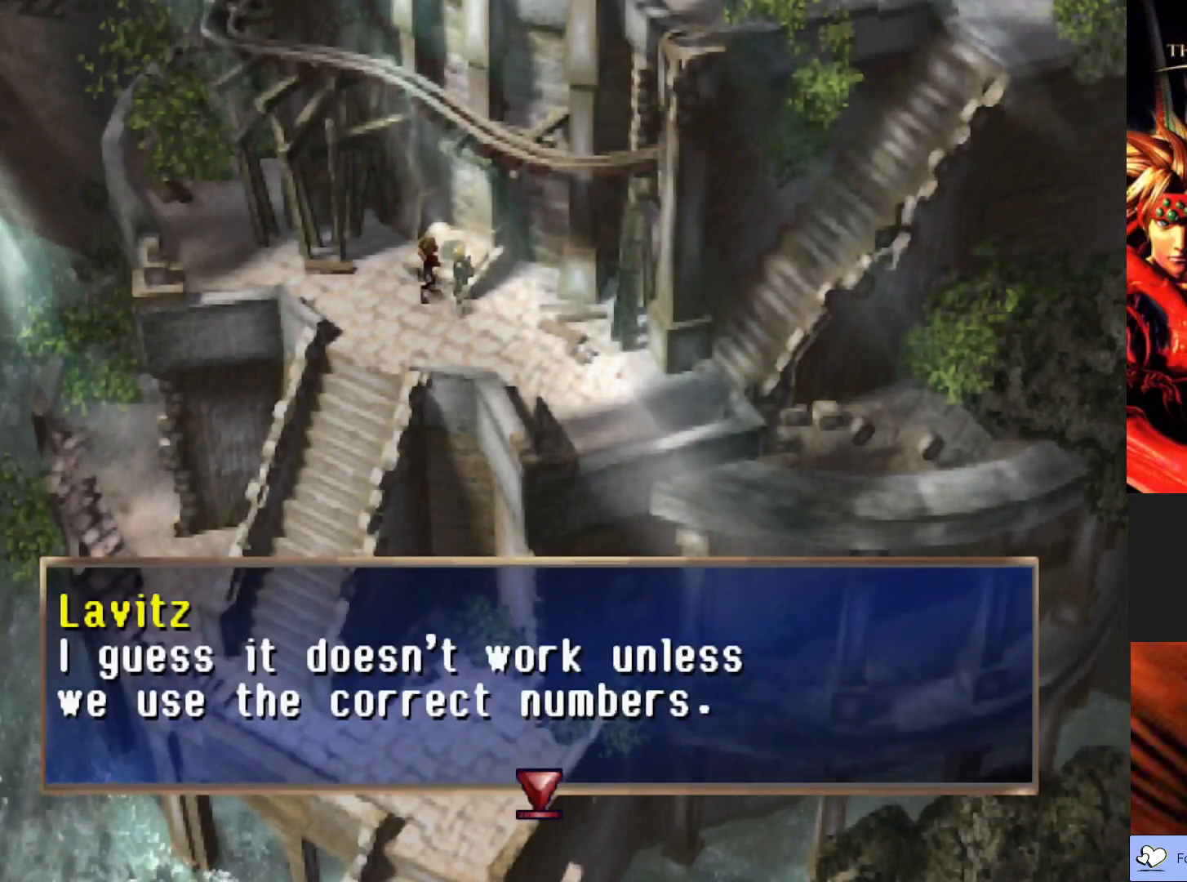
{"buttons": [], "left_stick": "center", "events": [[17, "CROSS", "down"], [250, "CROSS", "up"]]}
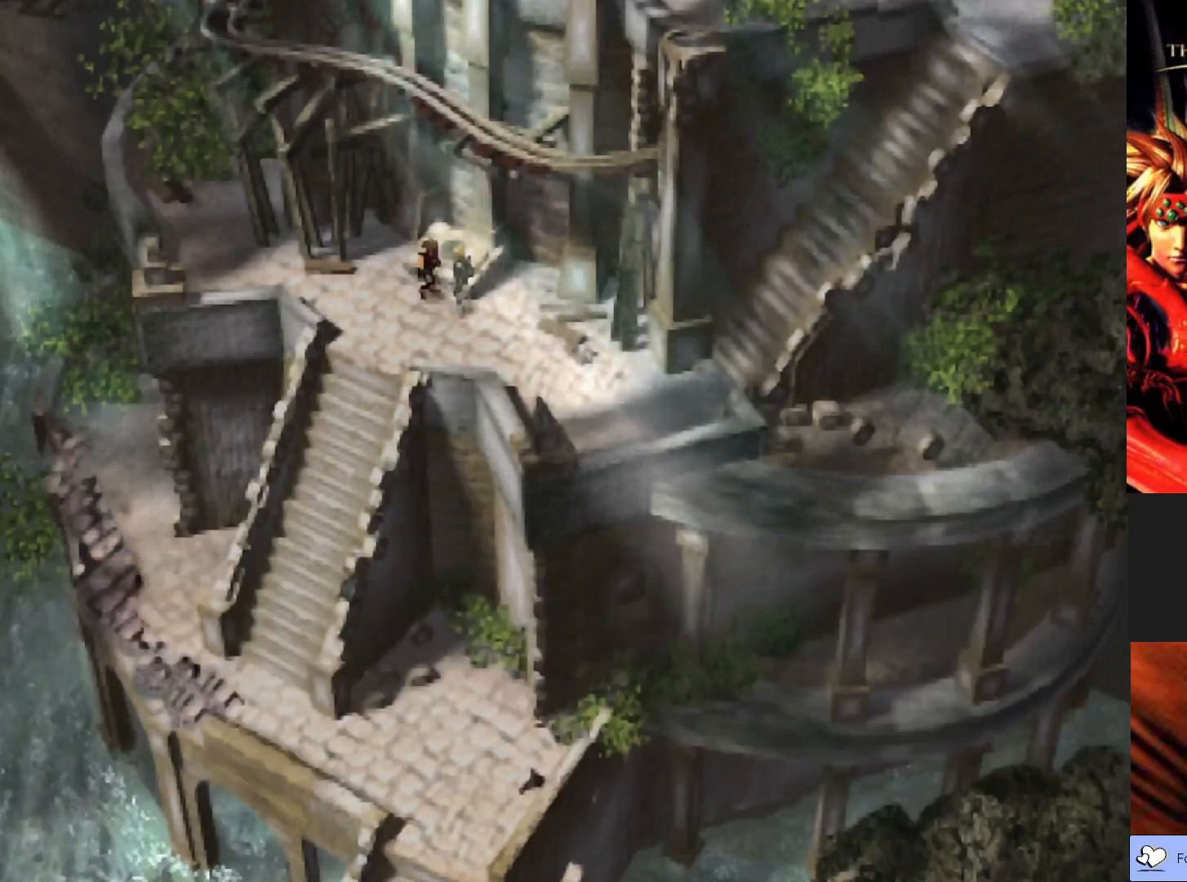
{"buttons": [], "left_stick": "down-right", "events": [[483, "left_stick", "down-right"]]}
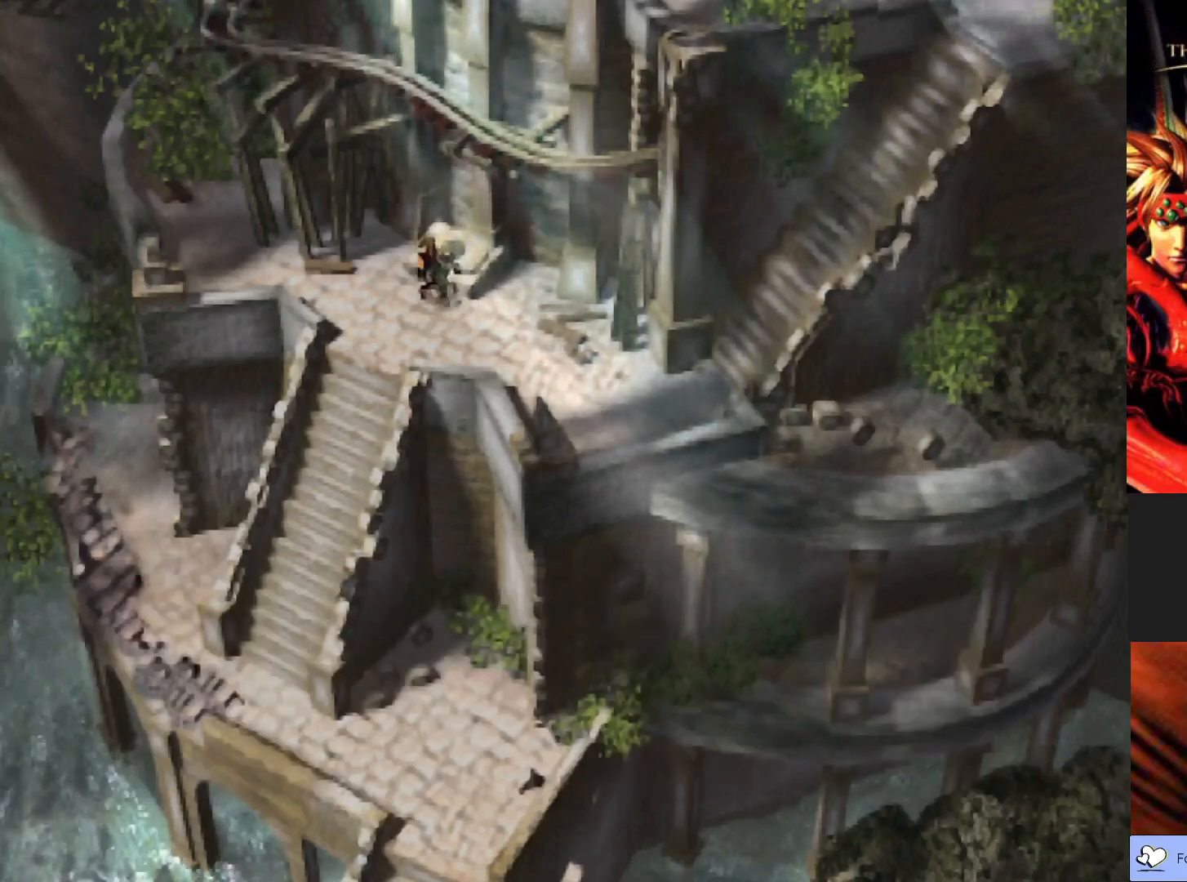
{"buttons": [], "left_stick": "down-right", "events": []}
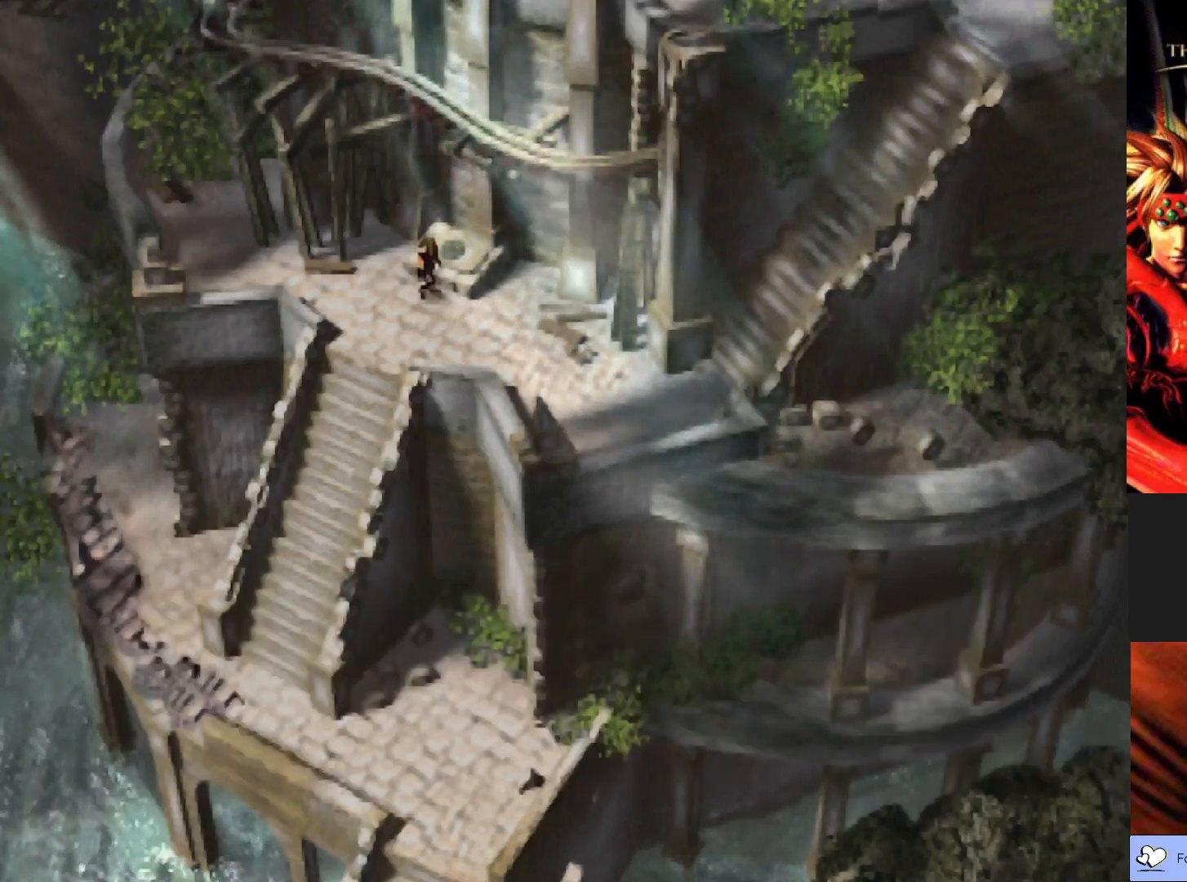
{"buttons": ["CIRCLE"], "left_stick": "down-right", "events": [[433, "CIRCLE", "down"]]}
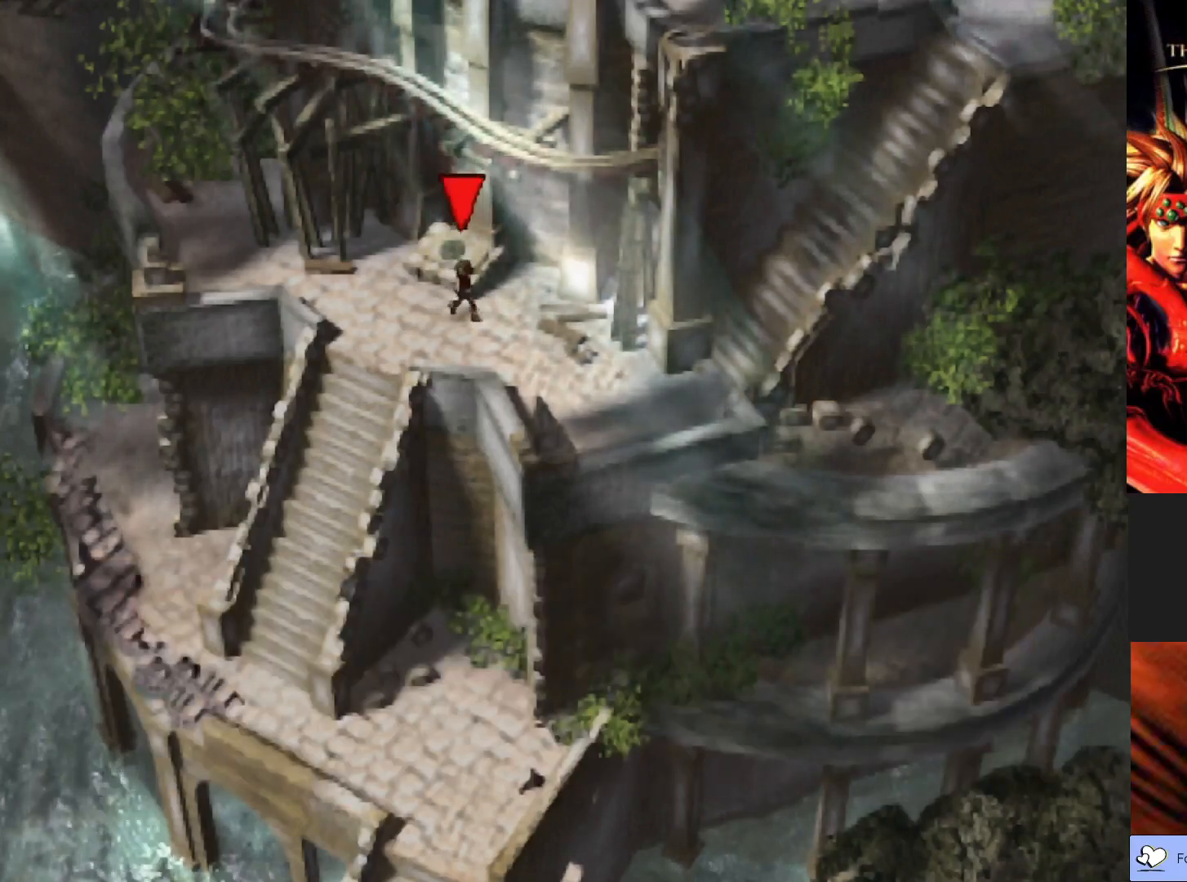
{"buttons": ["CIRCLE"], "left_stick": "down-right", "events": []}
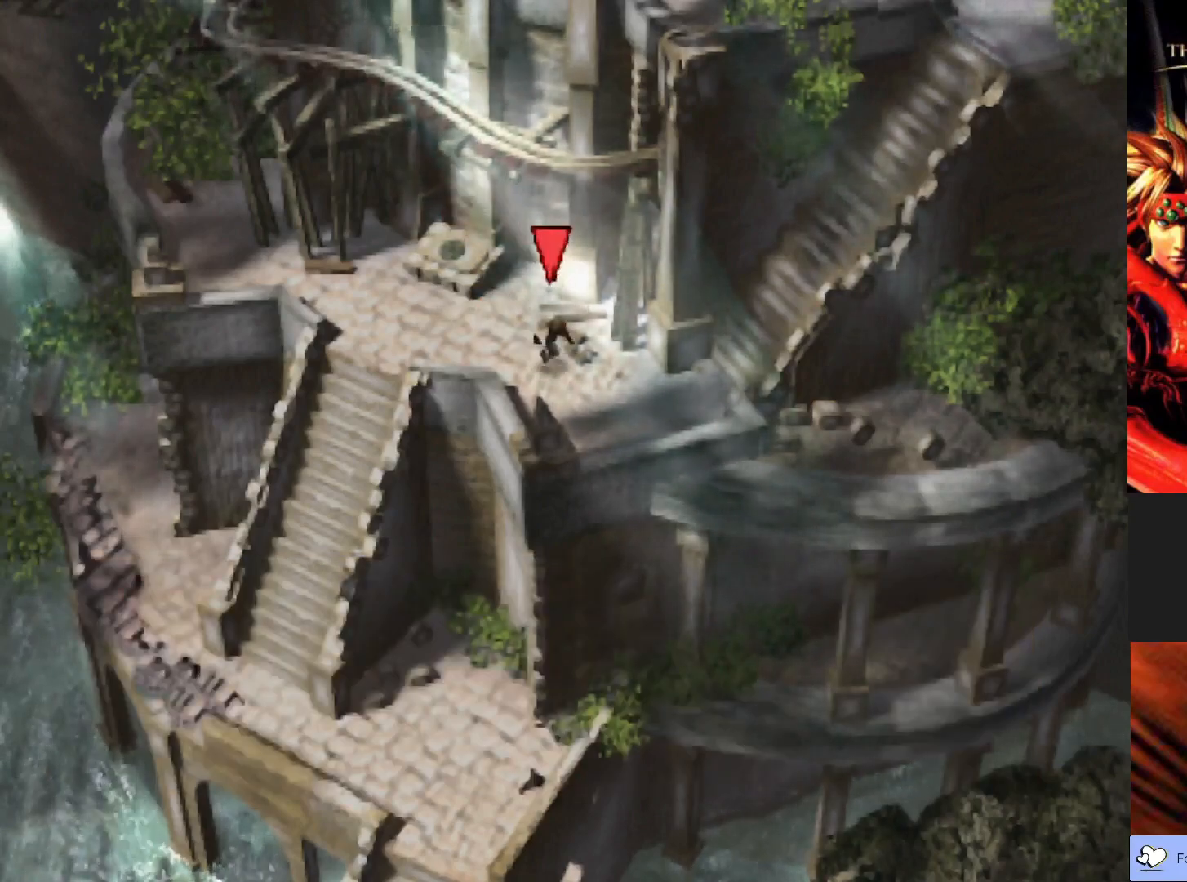
{"buttons": ["CIRCLE"], "left_stick": "right", "events": [[233, "left_stick", "right"]]}
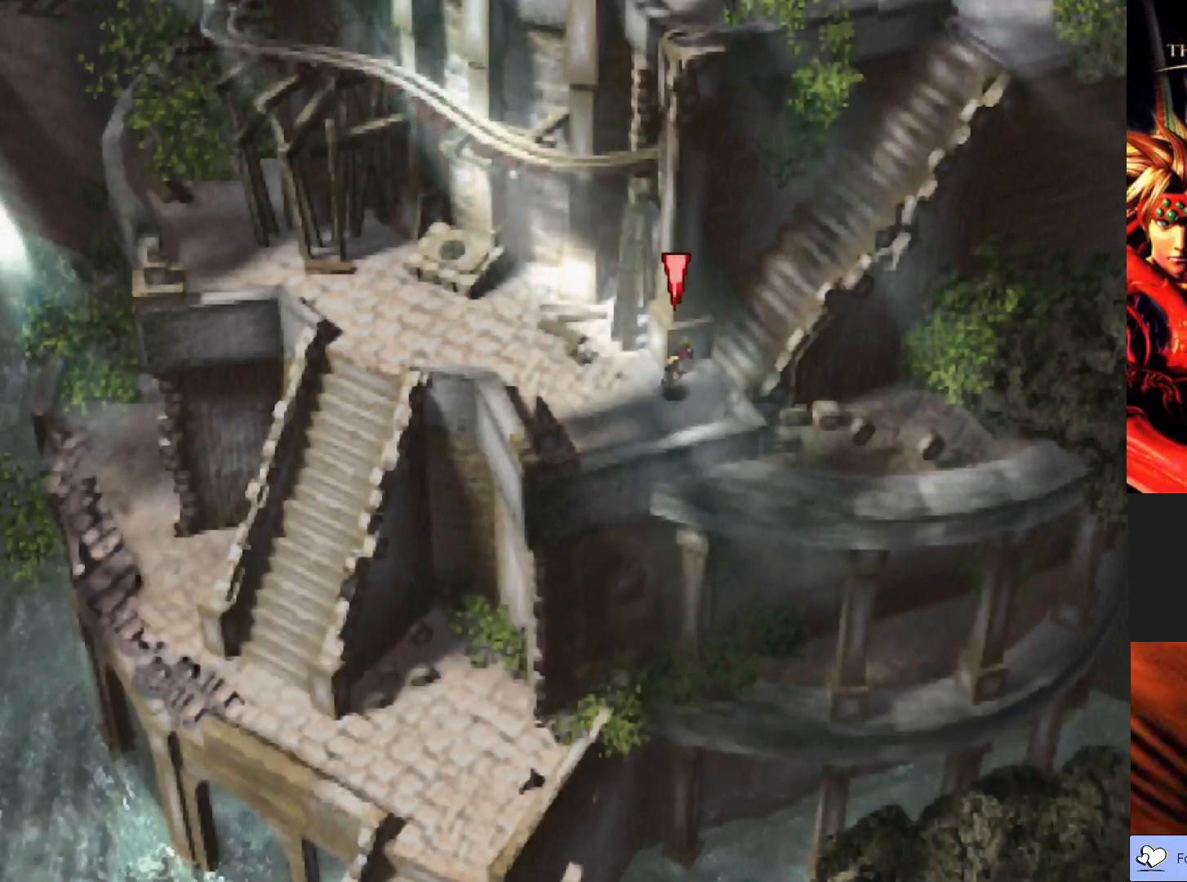
{"buttons": ["CIRCLE"], "left_stick": "up-right", "events": [[233, "left_stick", "up-right"]]}
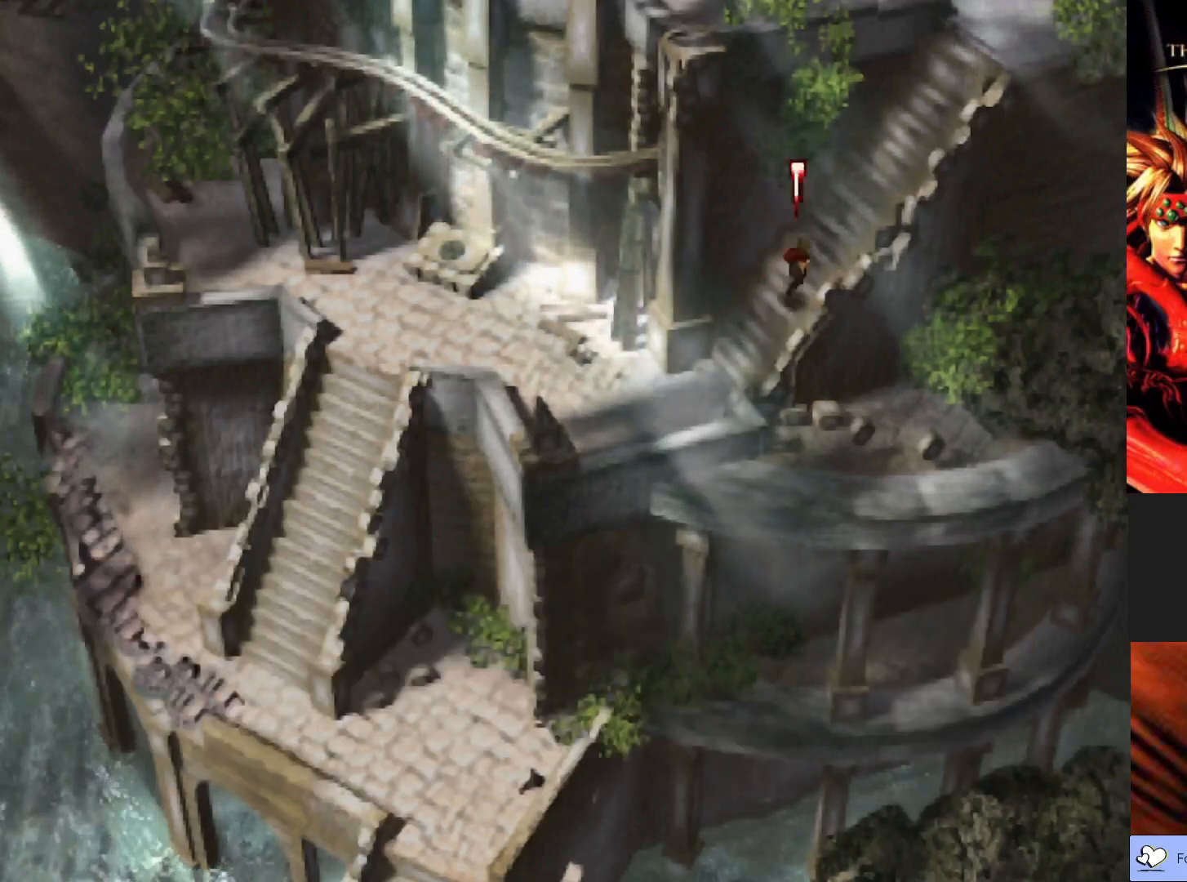
{"buttons": ["CIRCLE"], "left_stick": "up-right", "events": []}
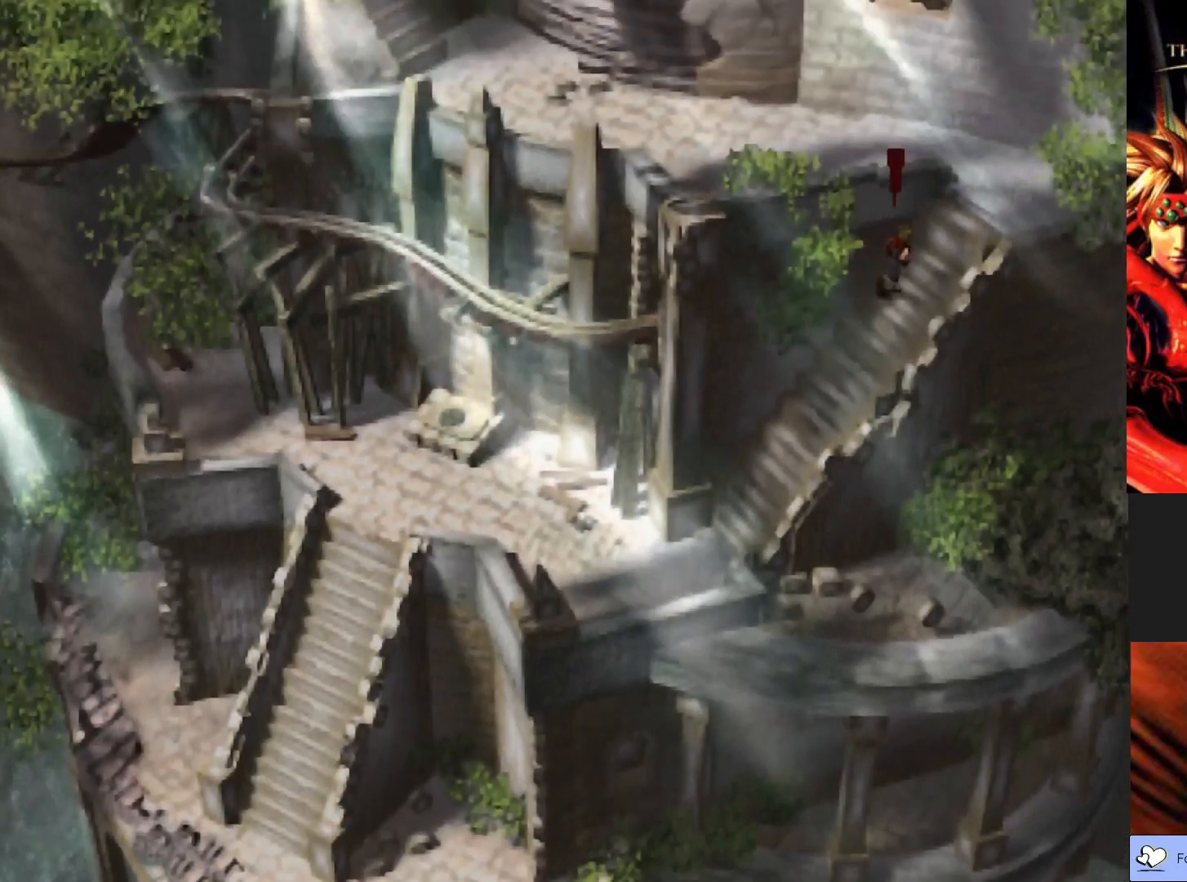
{"buttons": [], "left_stick": "up", "events": [[467, "left_stick", "up"], [500, "CIRCLE", "up"]]}
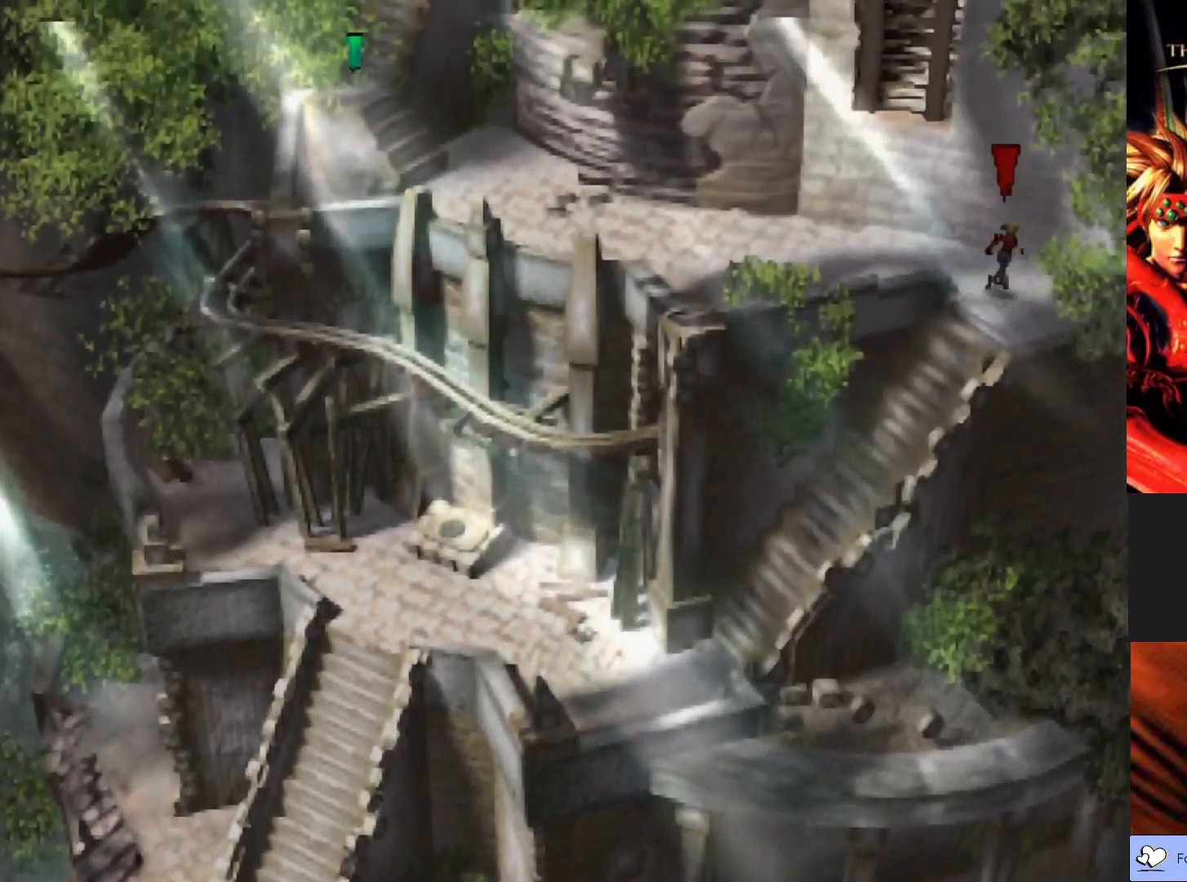
{"buttons": [], "left_stick": "up-left", "events": [[100, "left_stick", "up-left"]]}
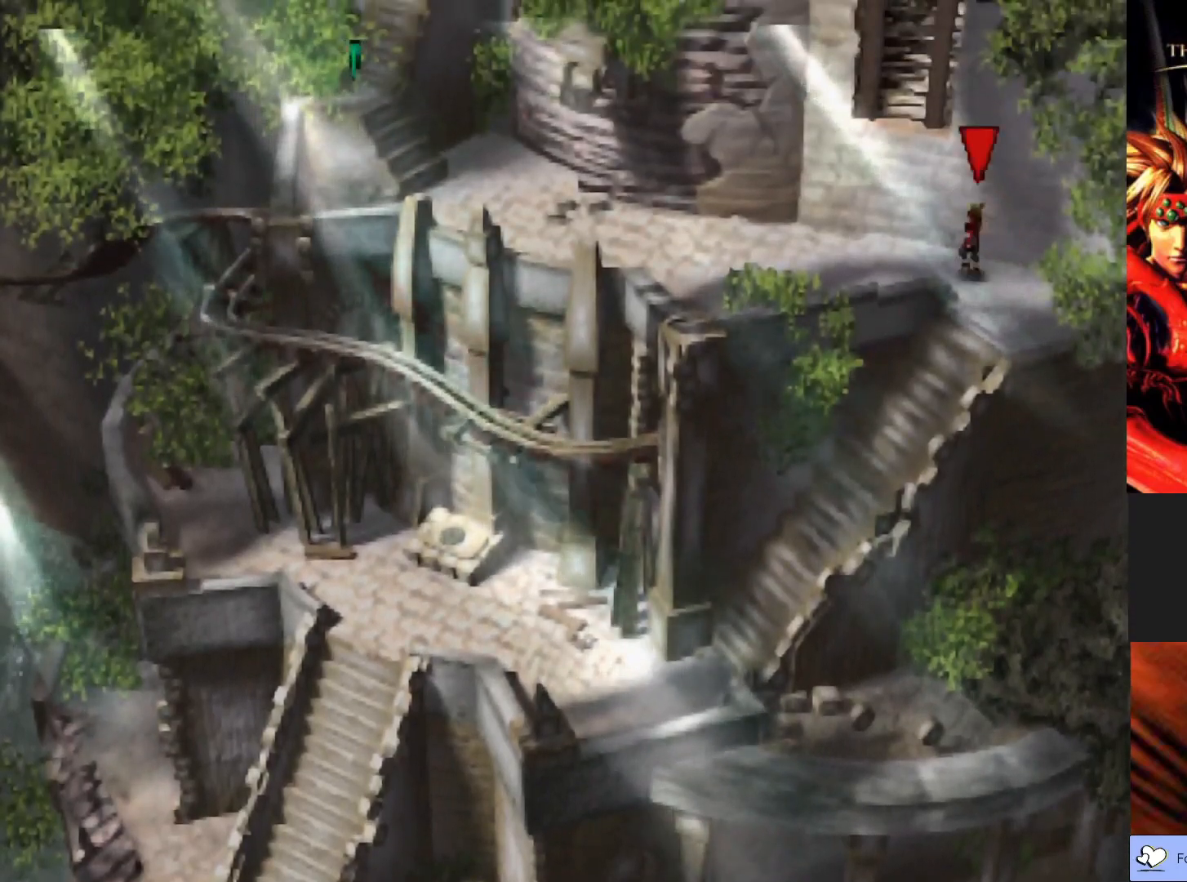
{"buttons": ["CIRCLE"], "left_stick": "left", "events": [[183, "left_stick", "left"], [217, "CIRCLE", "down"]]}
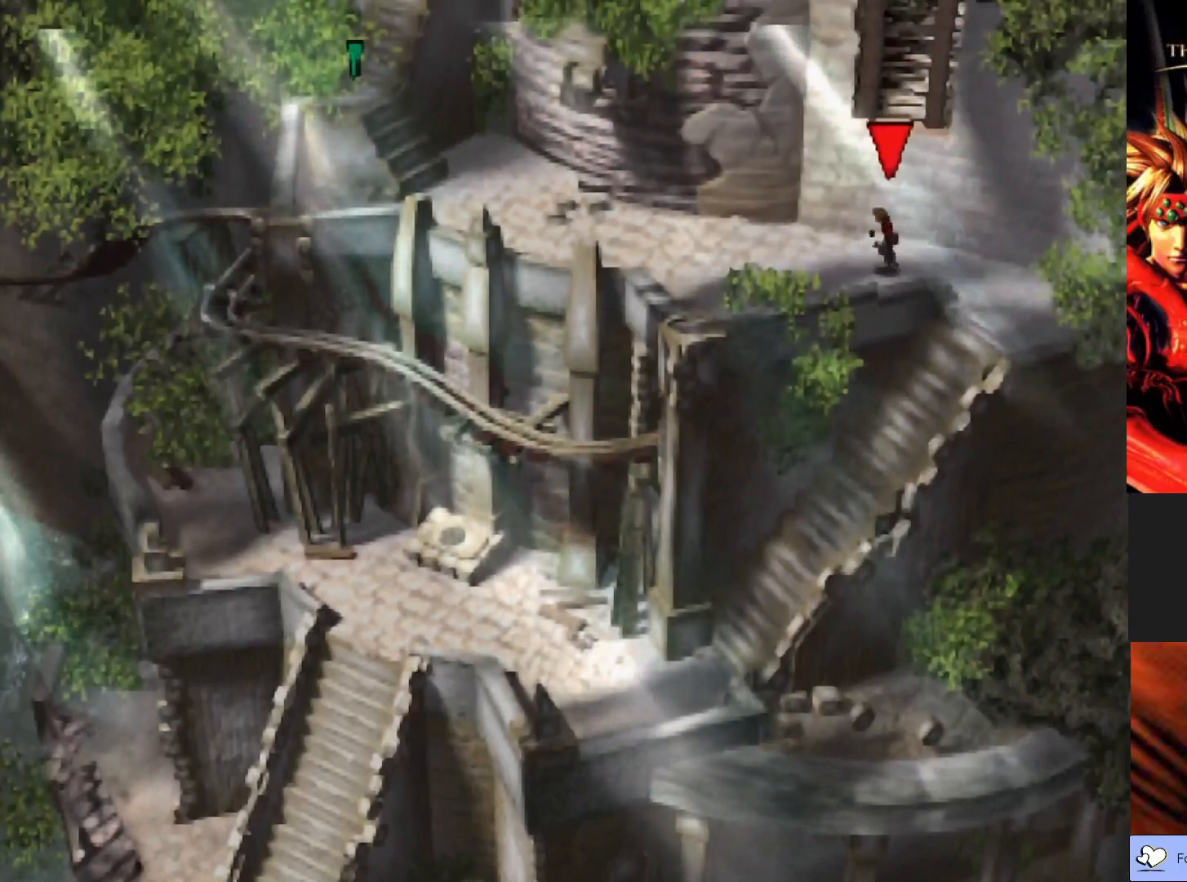
{"buttons": ["CIRCLE"], "left_stick": "left", "events": []}
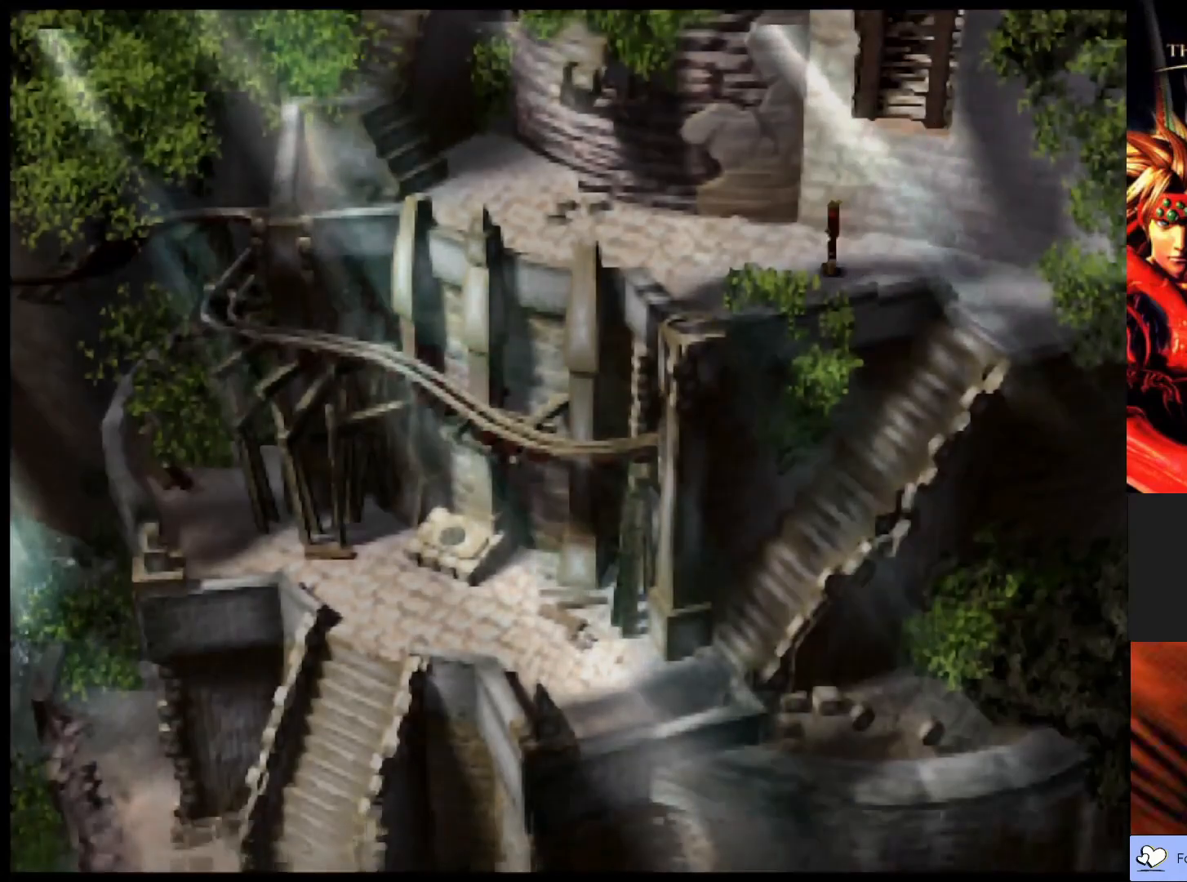
{"buttons": [], "left_stick": "center", "events": [[133, "CIRCLE", "up"], [183, "left_stick", "center"]]}